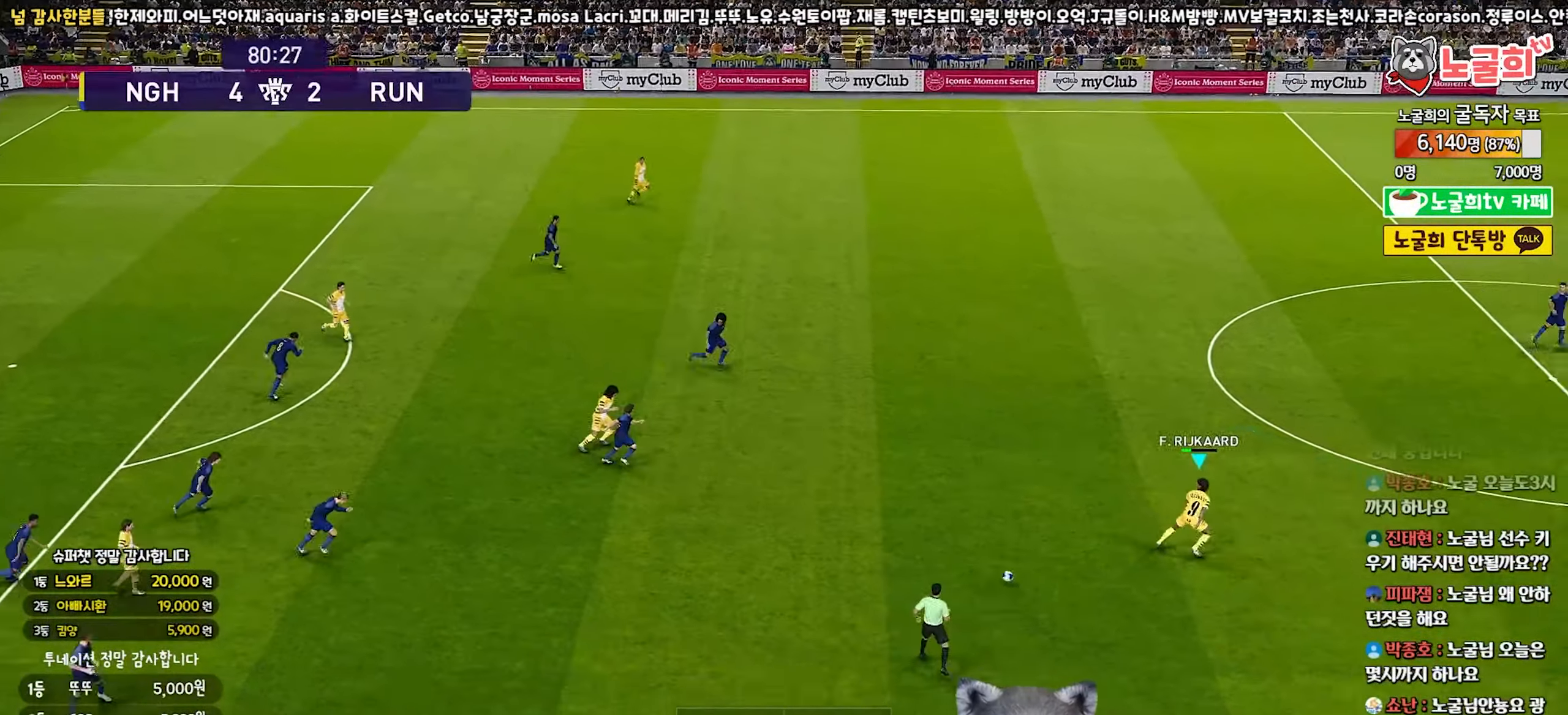
Gameplay with a controller (PlayStation layout); each line is a JSON object with the inputs held at the frame after it. "events" lists button and stick changes between this image and that frame as [ms after this image, input, new state], when the widget could be followed in between. Not read: L3.
{"buttons": ["L1", "R1", "R2"], "left_stick": "up-right", "right_stick": "center", "events": [[383, "left_stick", "up-right"], [417, "L1", "down"]]}
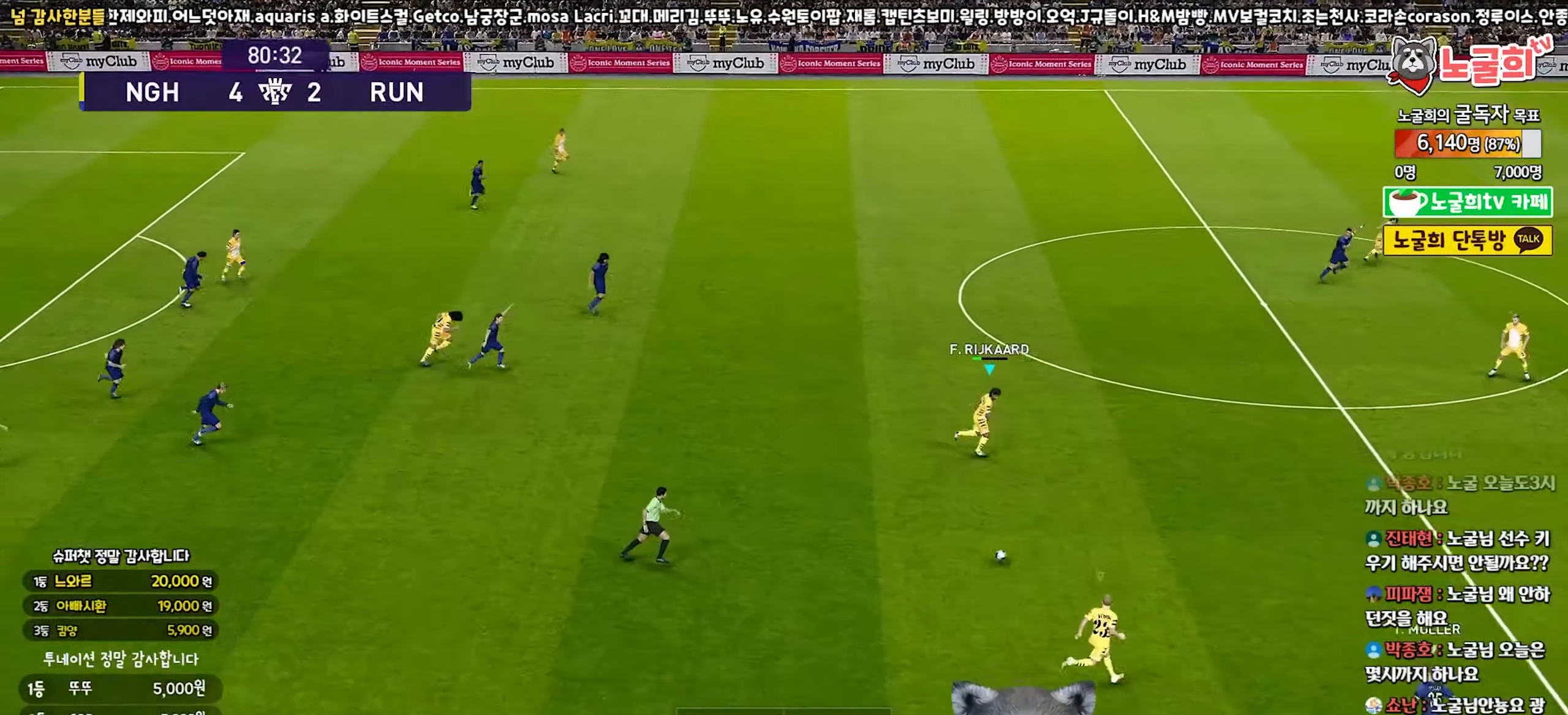
{"buttons": [], "left_stick": "up", "right_stick": "center", "events": [[83, "L1", "up"], [383, "R2", "up"], [400, "R1", "up"], [450, "left_stick", "up"]]}
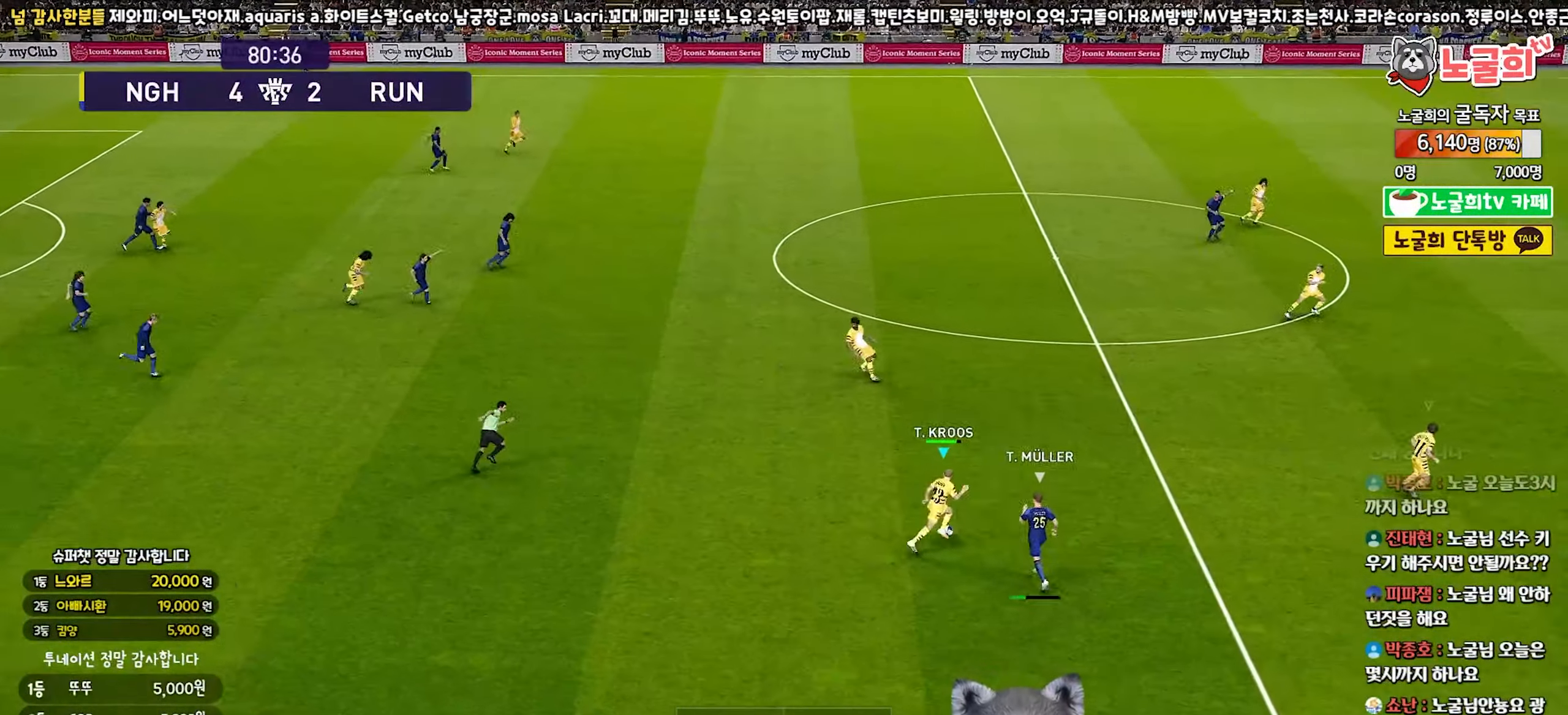
{"buttons": [], "left_stick": "up-left", "right_stick": "center", "events": [[17, "CROSS", "down"], [83, "left_stick", "up-left"], [133, "CROSS", "up"]]}
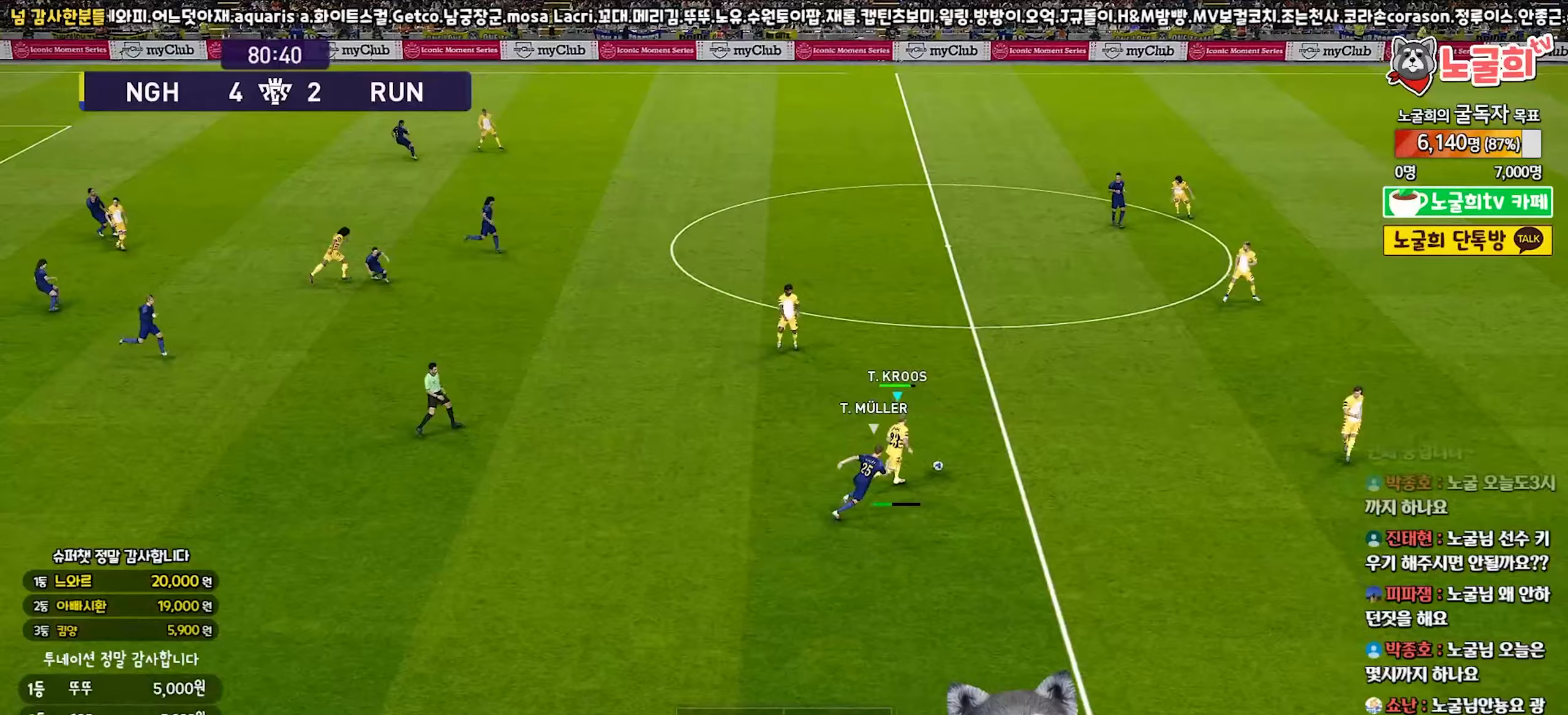
{"buttons": [], "left_stick": "up-left", "right_stick": "center", "events": []}
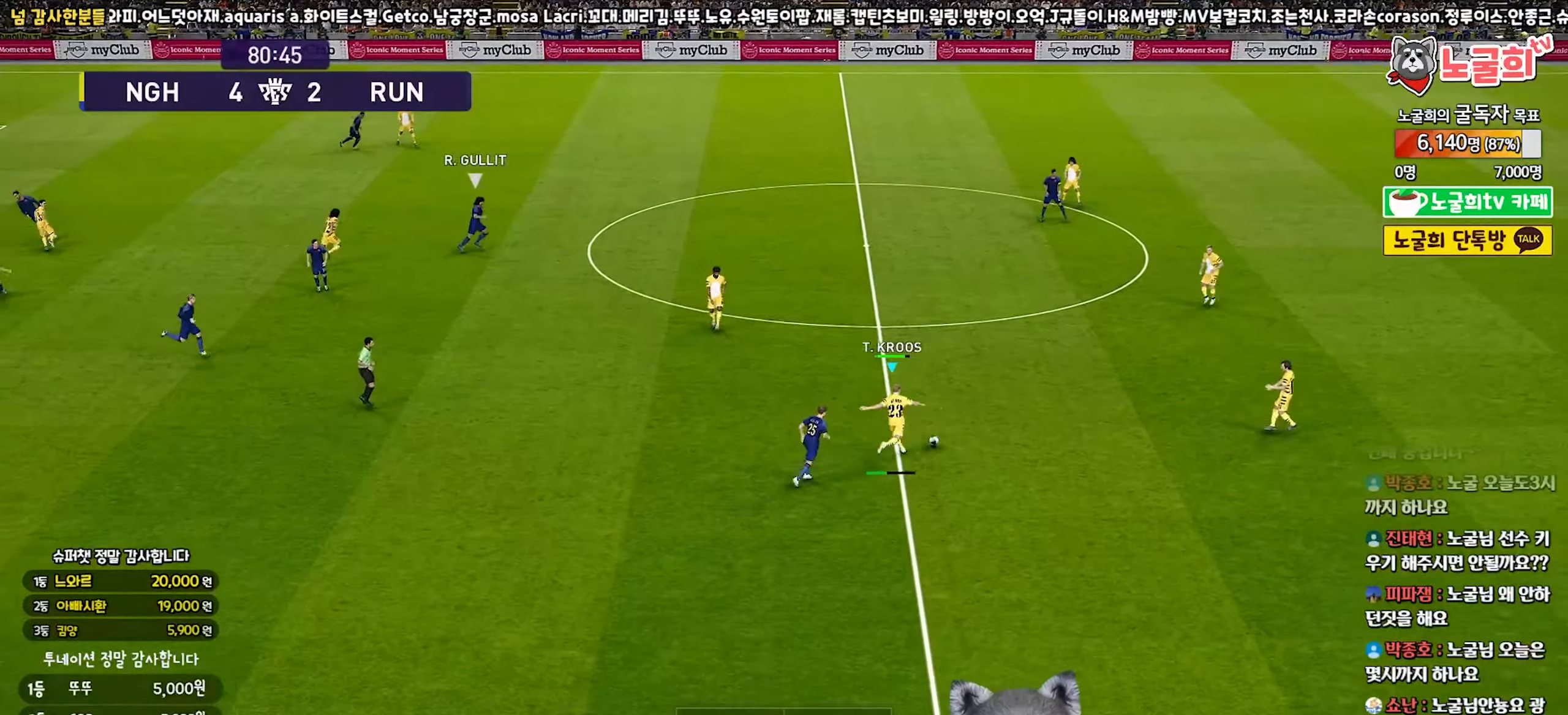
{"buttons": [], "left_stick": "right", "right_stick": "center", "events": [[317, "R2", "down"], [467, "left_stick", "right"], [483, "R2", "up"]]}
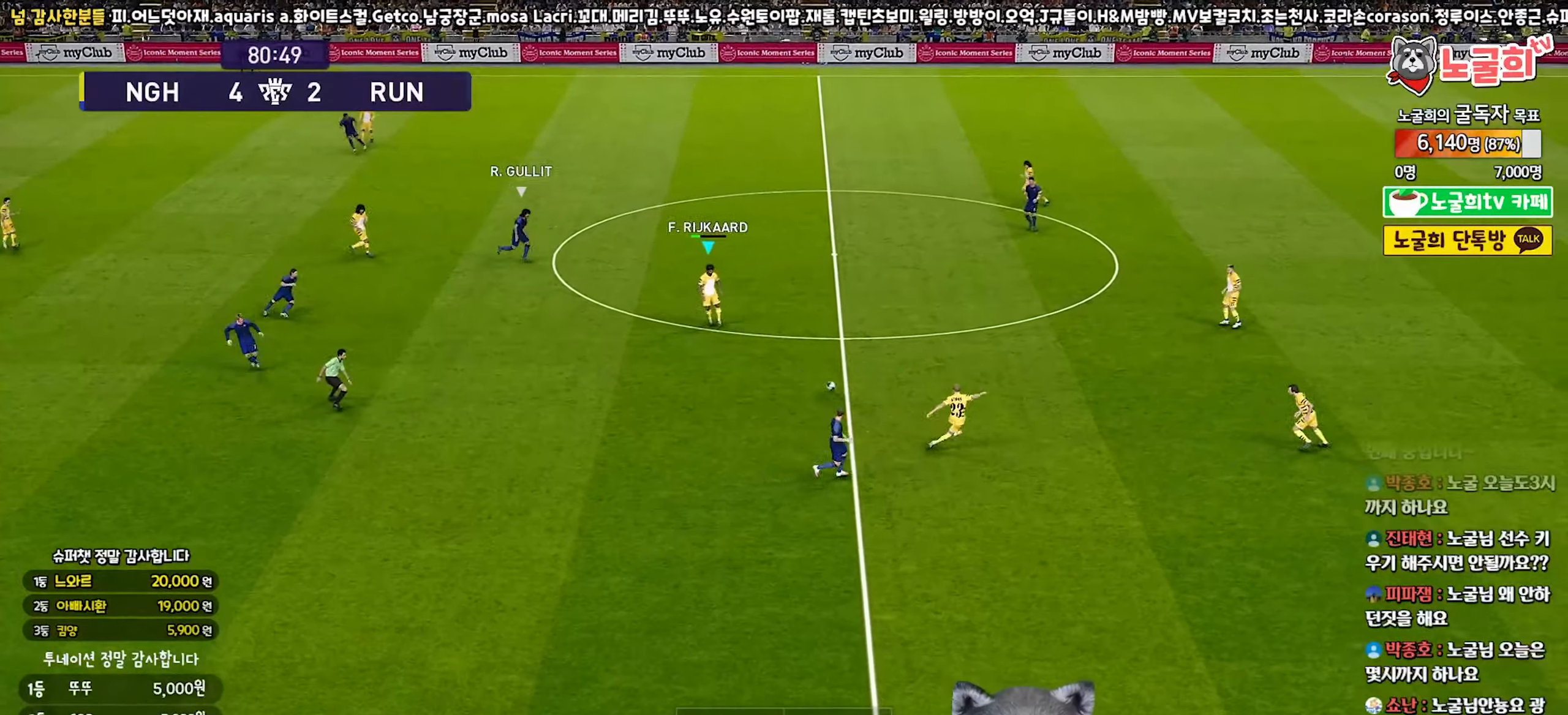
{"buttons": [], "left_stick": "right", "right_stick": "center", "events": [[33, "CROSS", "down"], [200, "CROSS", "up"]]}
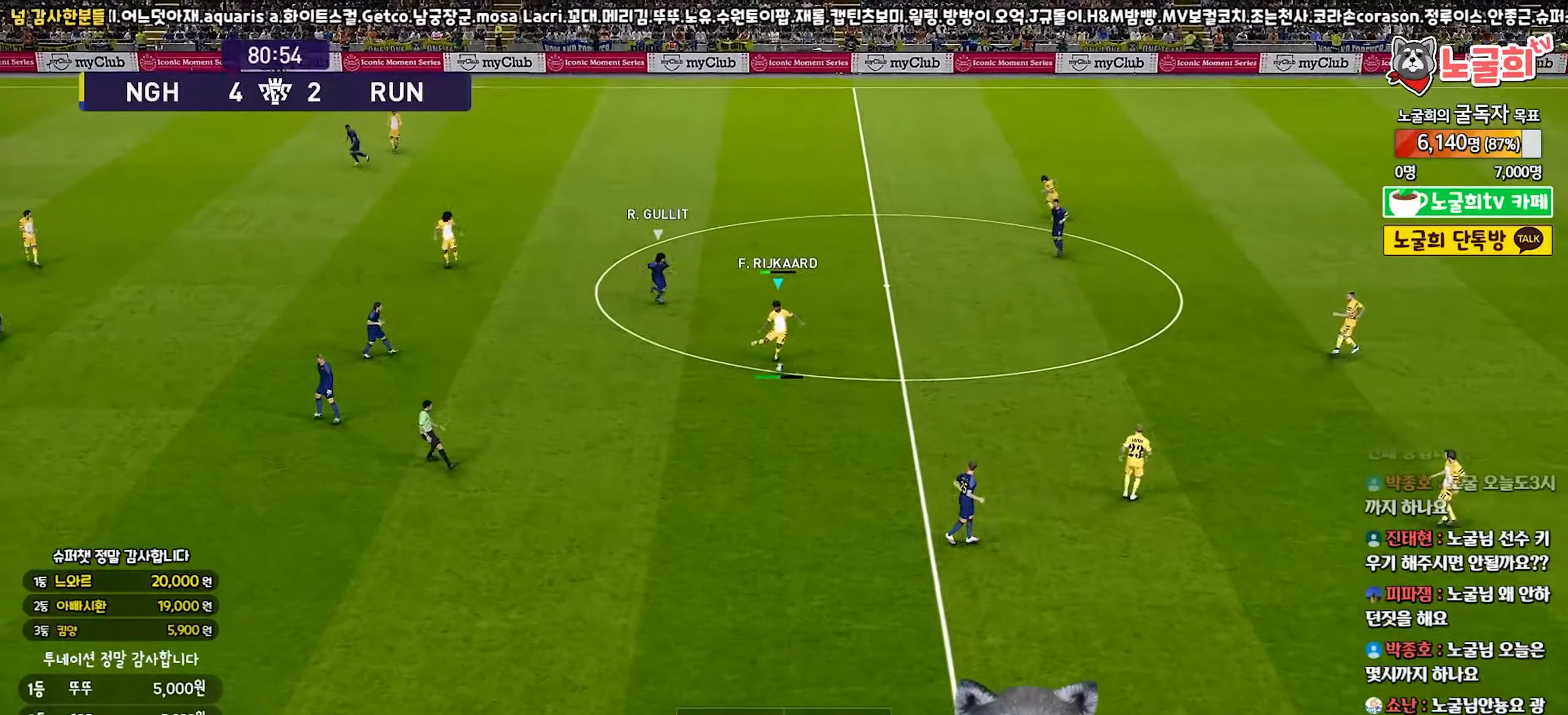
{"buttons": ["R1"], "left_stick": "left", "right_stick": "center", "events": [[183, "left_stick", "left"], [200, "R1", "down"]]}
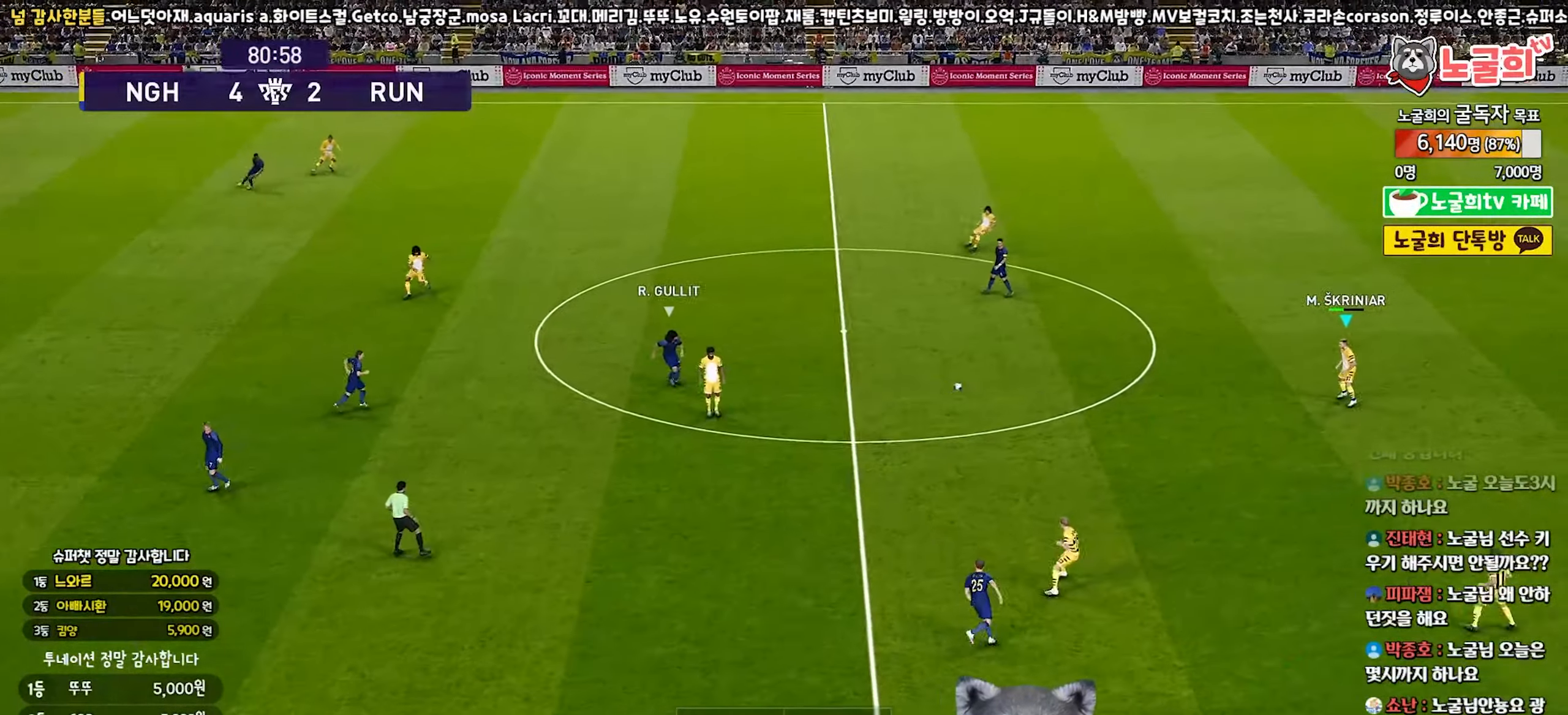
{"buttons": [], "left_stick": "left", "right_stick": "center", "events": [[150, "R1", "up"], [300, "CROSS", "down"], [500, "CROSS", "up"]]}
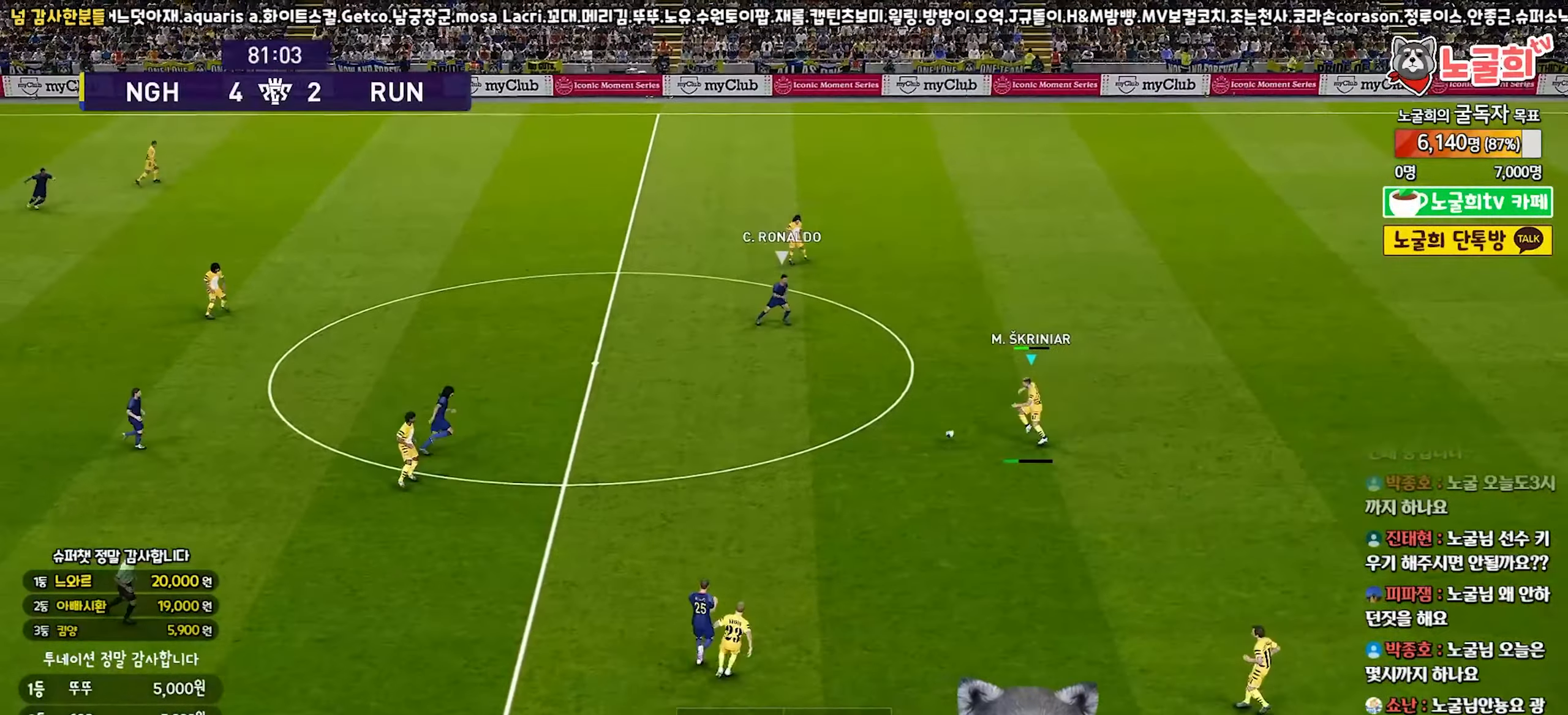
{"buttons": [], "left_stick": "left", "right_stick": "center", "events": []}
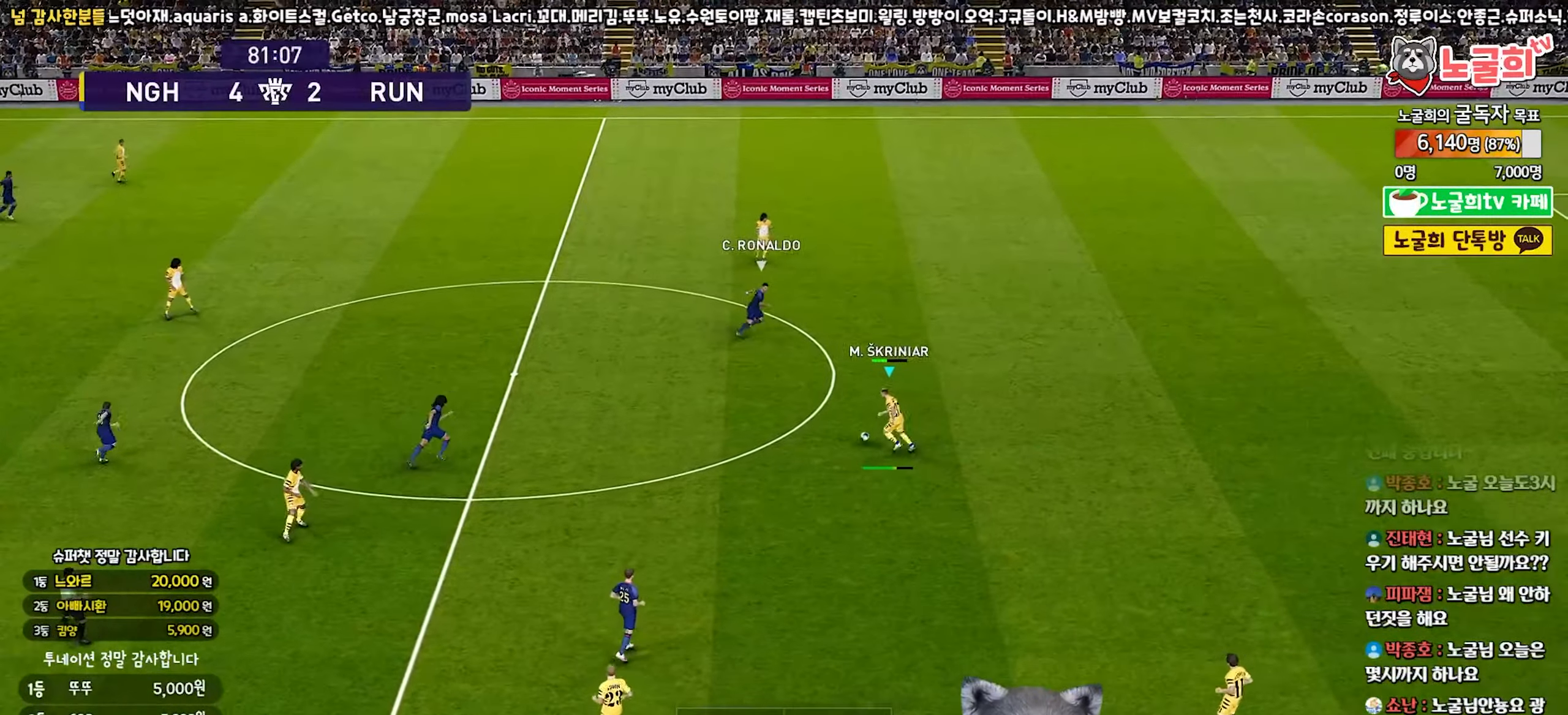
{"buttons": [], "left_stick": "center", "right_stick": "center", "events": [[483, "left_stick", "center"]]}
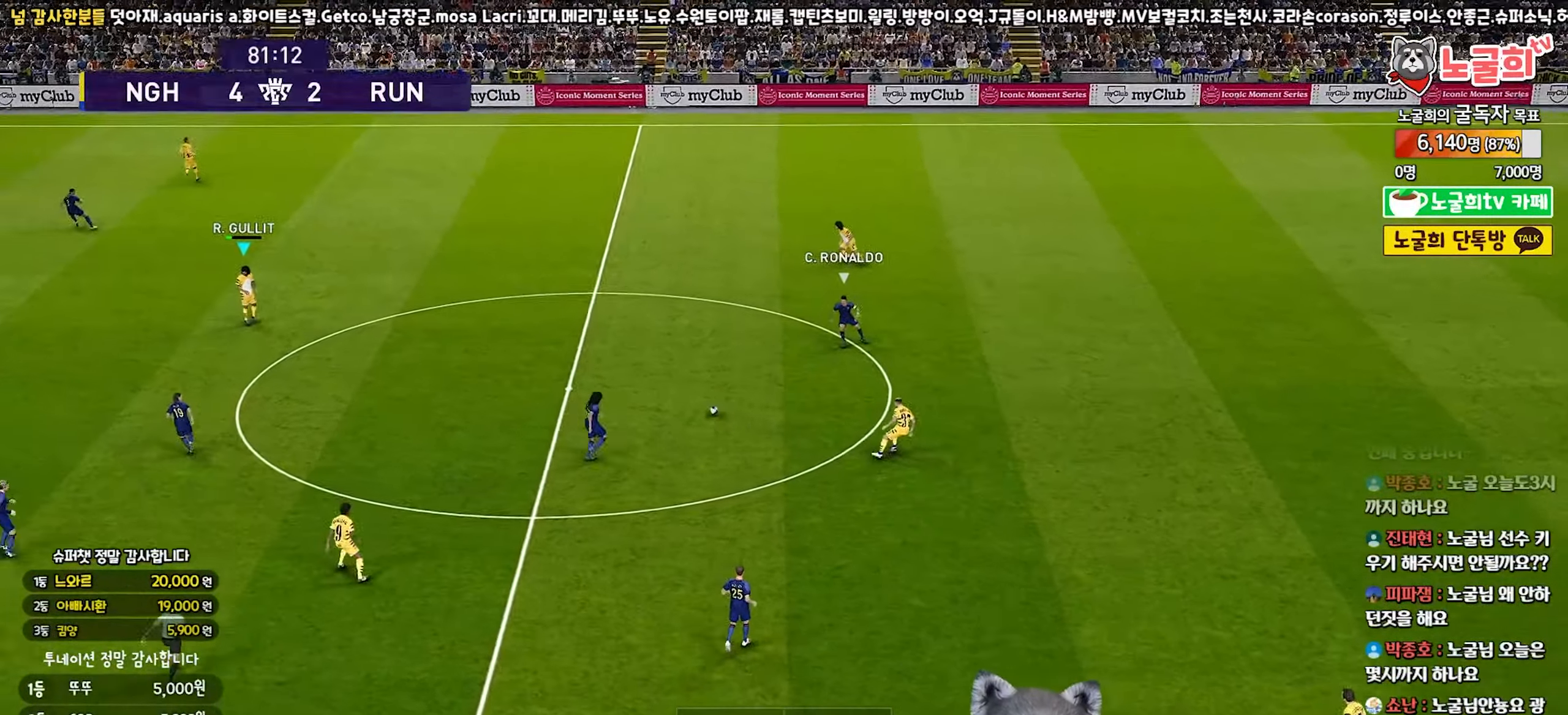
{"buttons": [], "left_stick": "up-left", "right_stick": "center", "events": [[150, "left_stick", "down-left"], [267, "left_stick", "left"], [400, "left_stick", "up-left"]]}
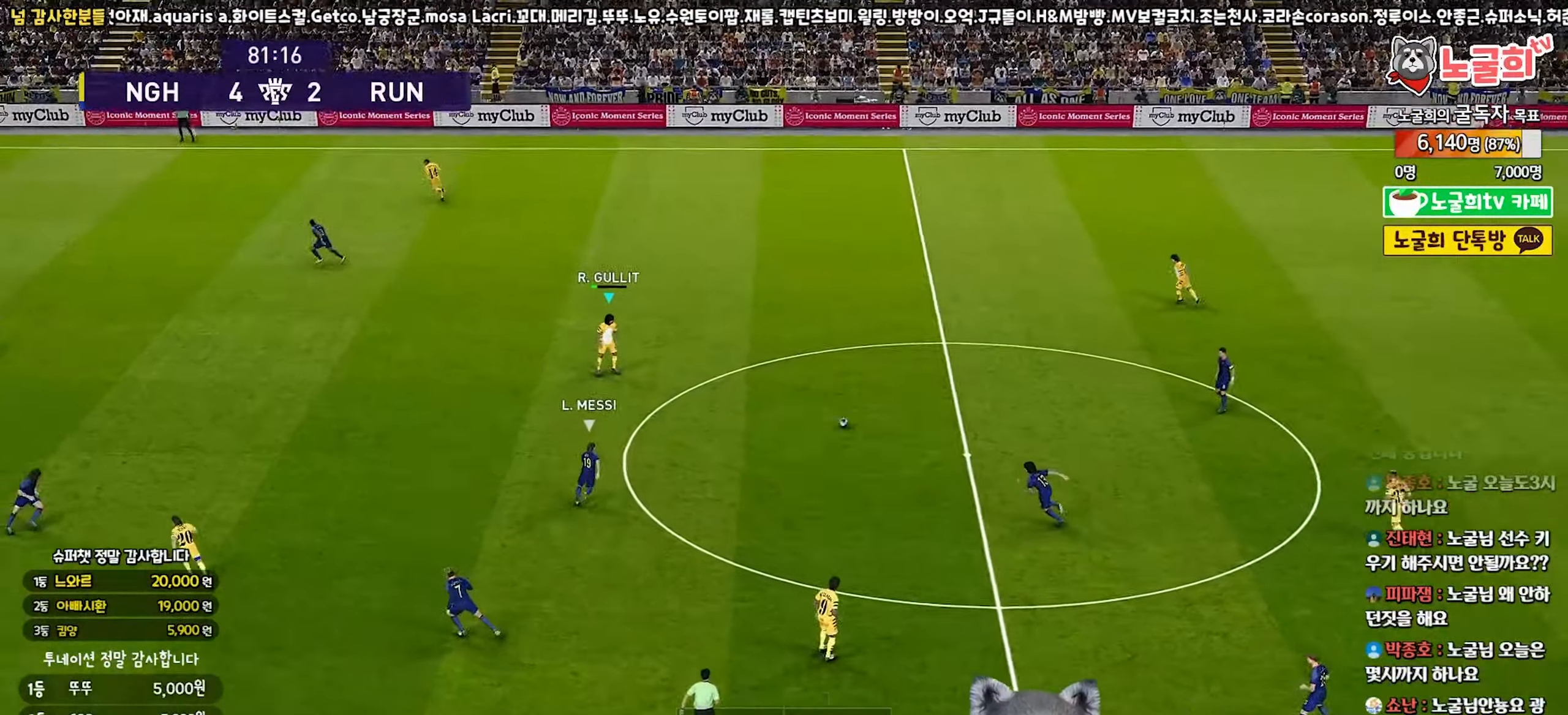
{"buttons": [], "left_stick": "up-left", "right_stick": "center", "events": []}
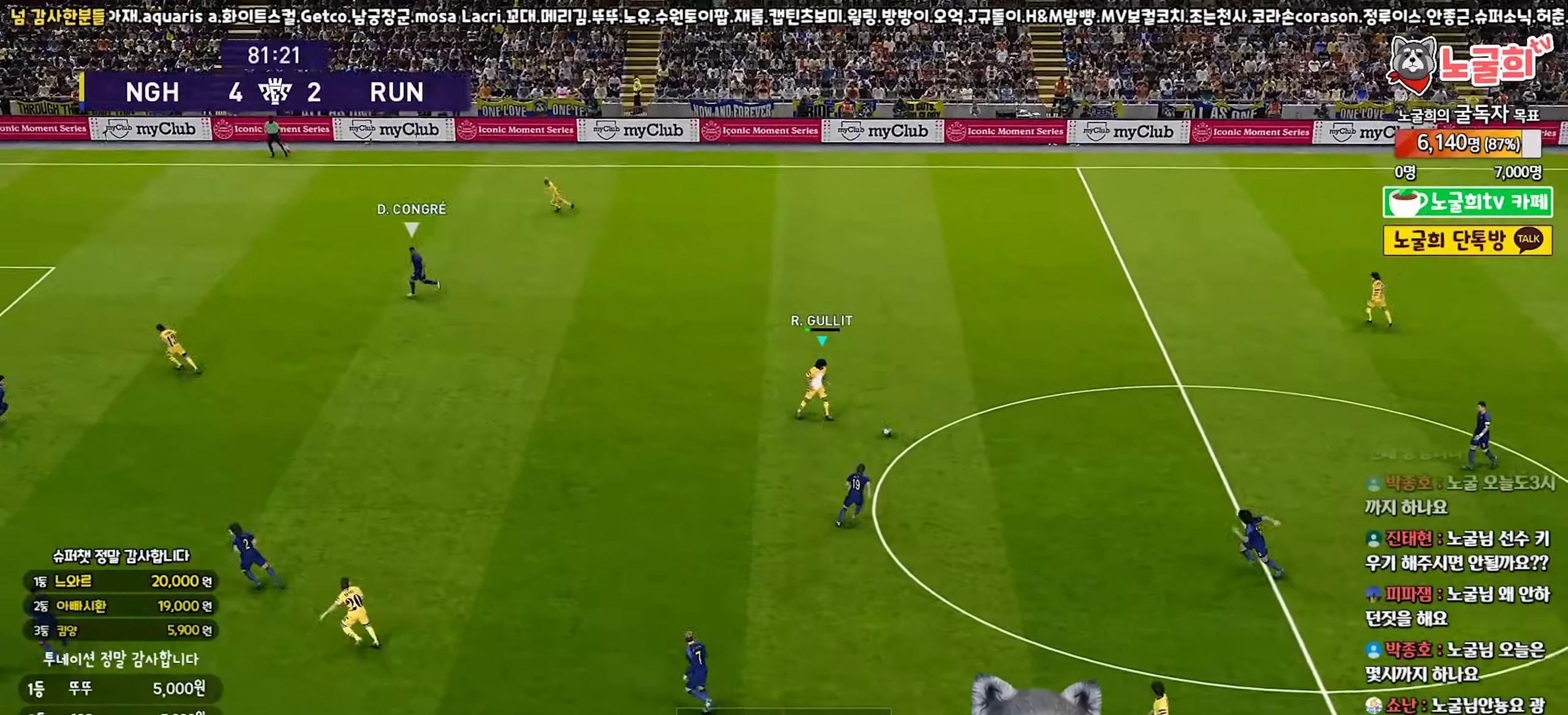
{"buttons": [], "left_stick": "up-left", "right_stick": "center", "events": []}
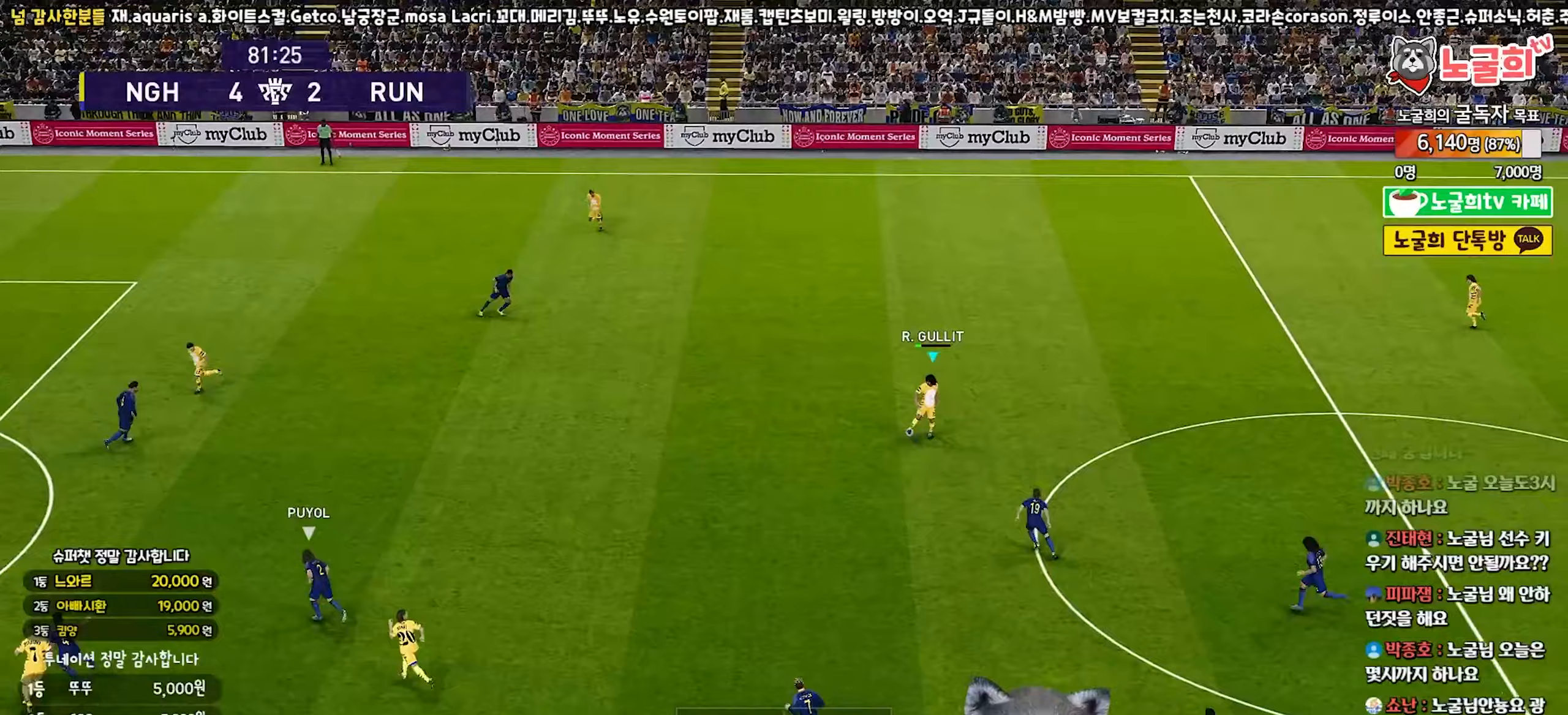
{"buttons": ["TRIANGLE"], "left_stick": "up-left", "right_stick": "center", "events": [[467, "TRIANGLE", "down"]]}
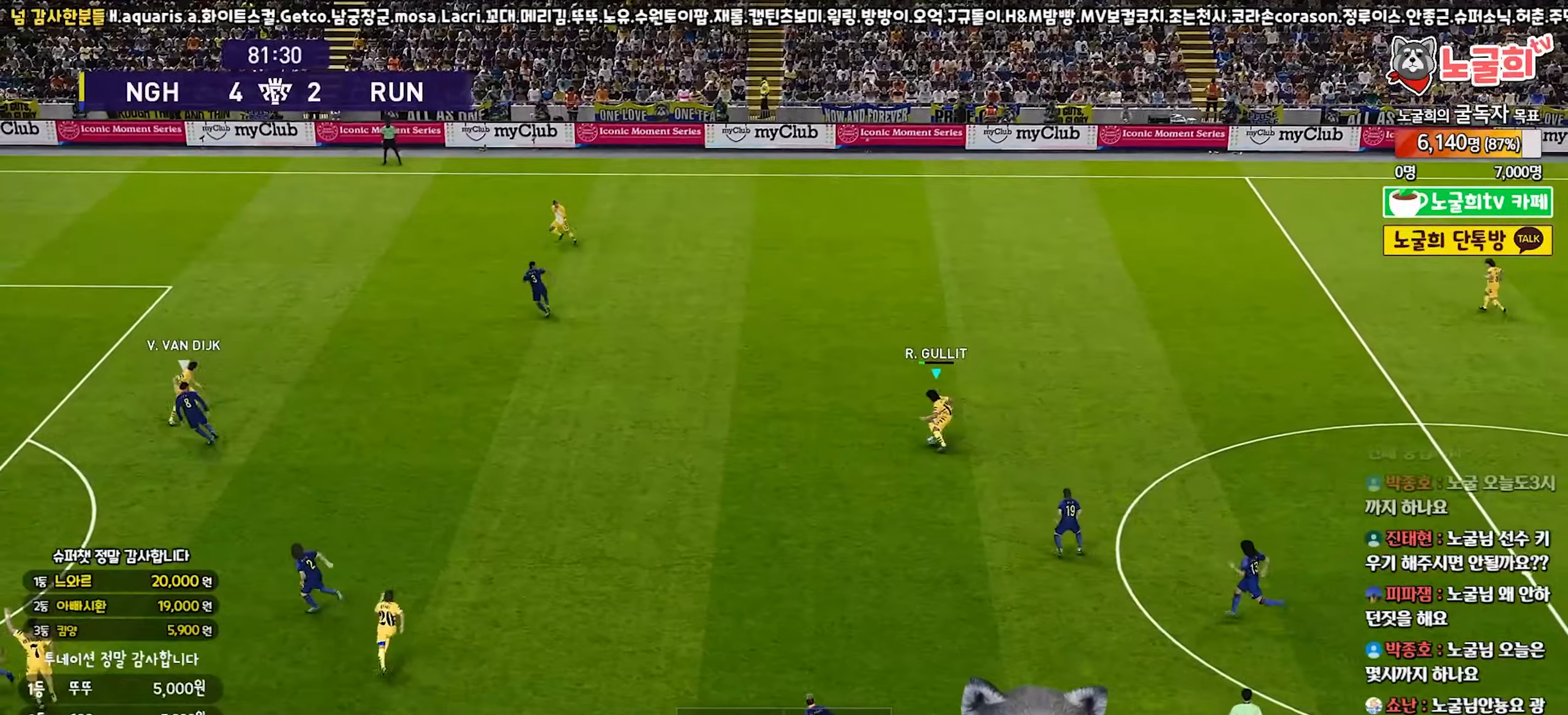
{"buttons": [], "left_stick": "up-left", "right_stick": "center", "events": [[167, "TRIANGLE", "up"]]}
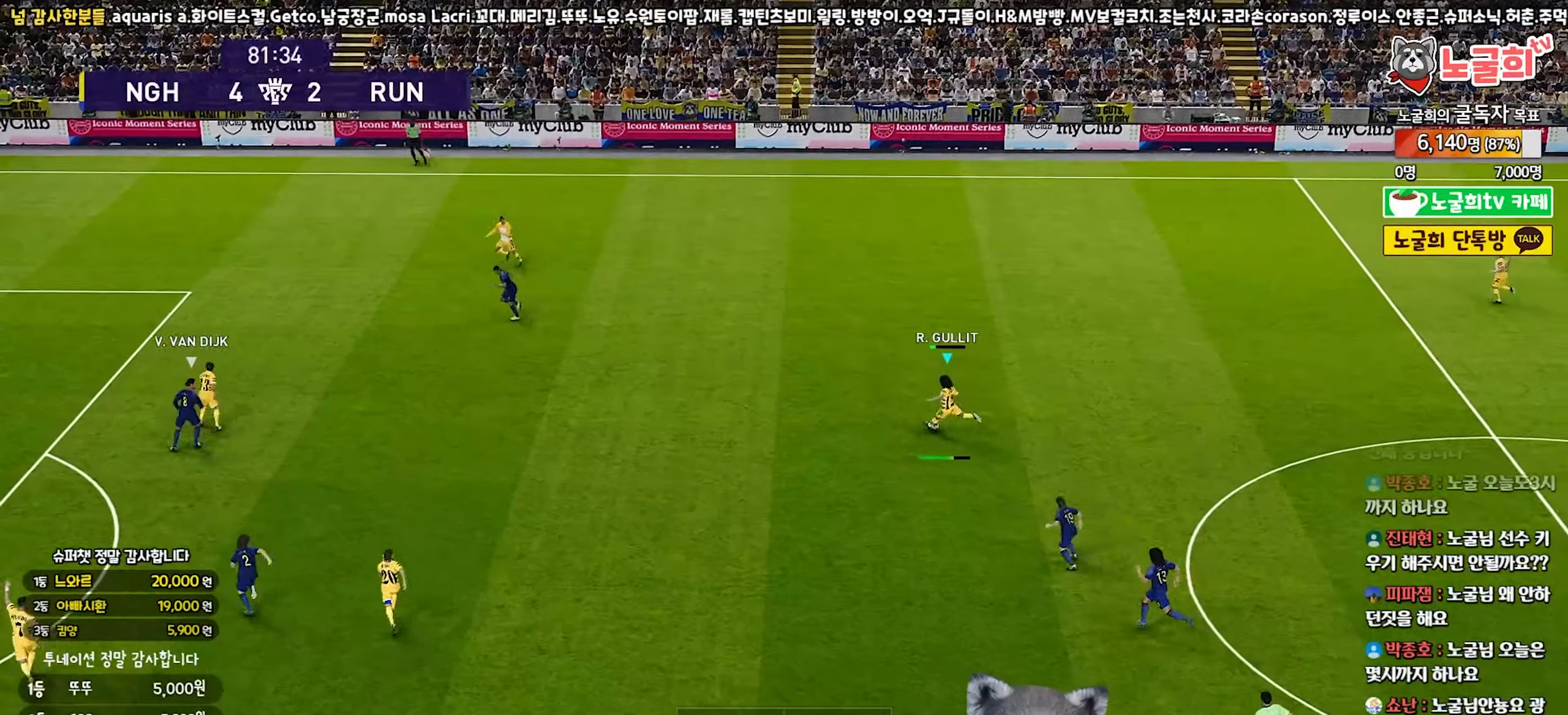
{"buttons": ["R1"], "left_stick": "down-left", "right_stick": "center", "events": [[83, "left_stick", "left"], [200, "left_stick", "center"], [300, "left_stick", "down-left"], [400, "R1", "down"]]}
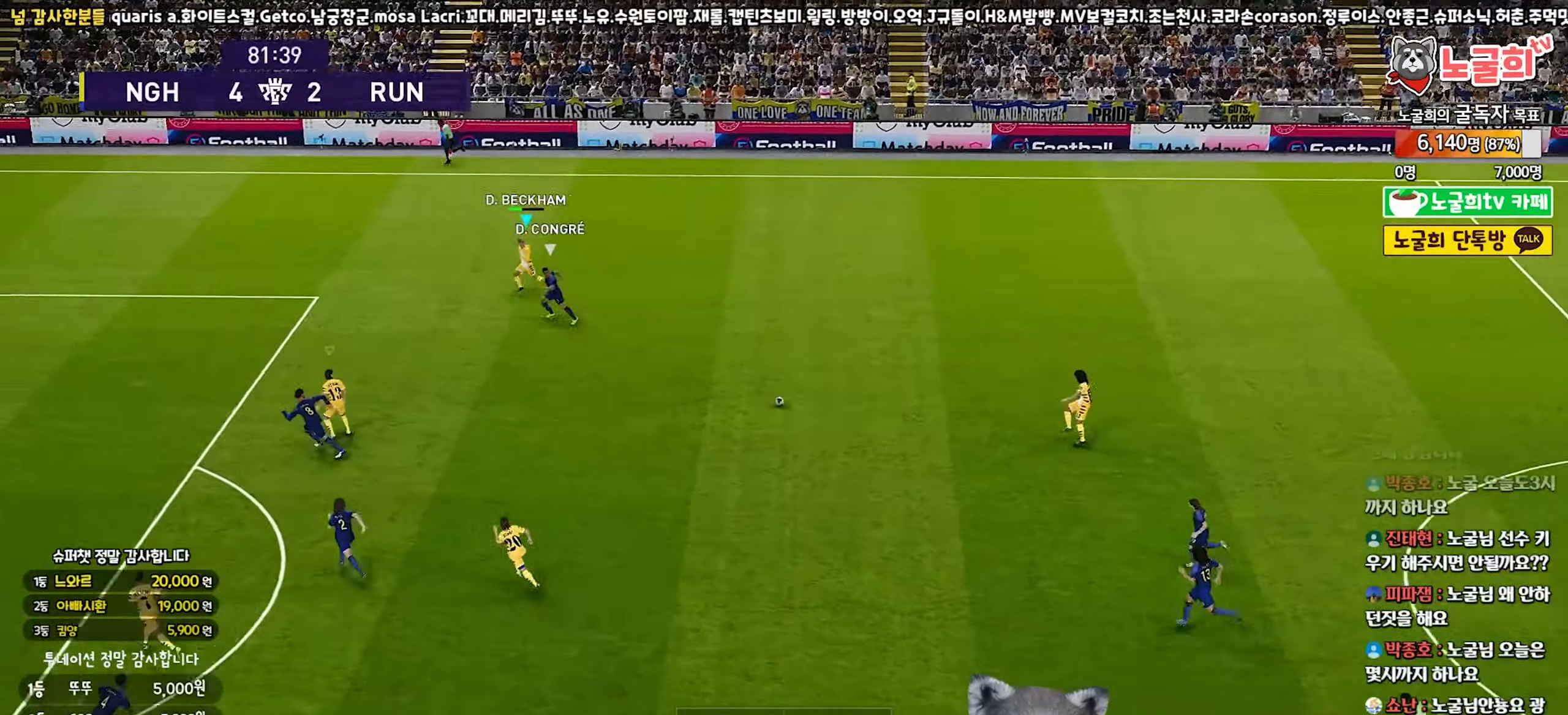
{"buttons": ["R1"], "left_stick": "left", "right_stick": "center", "events": [[33, "left_stick", "left"]]}
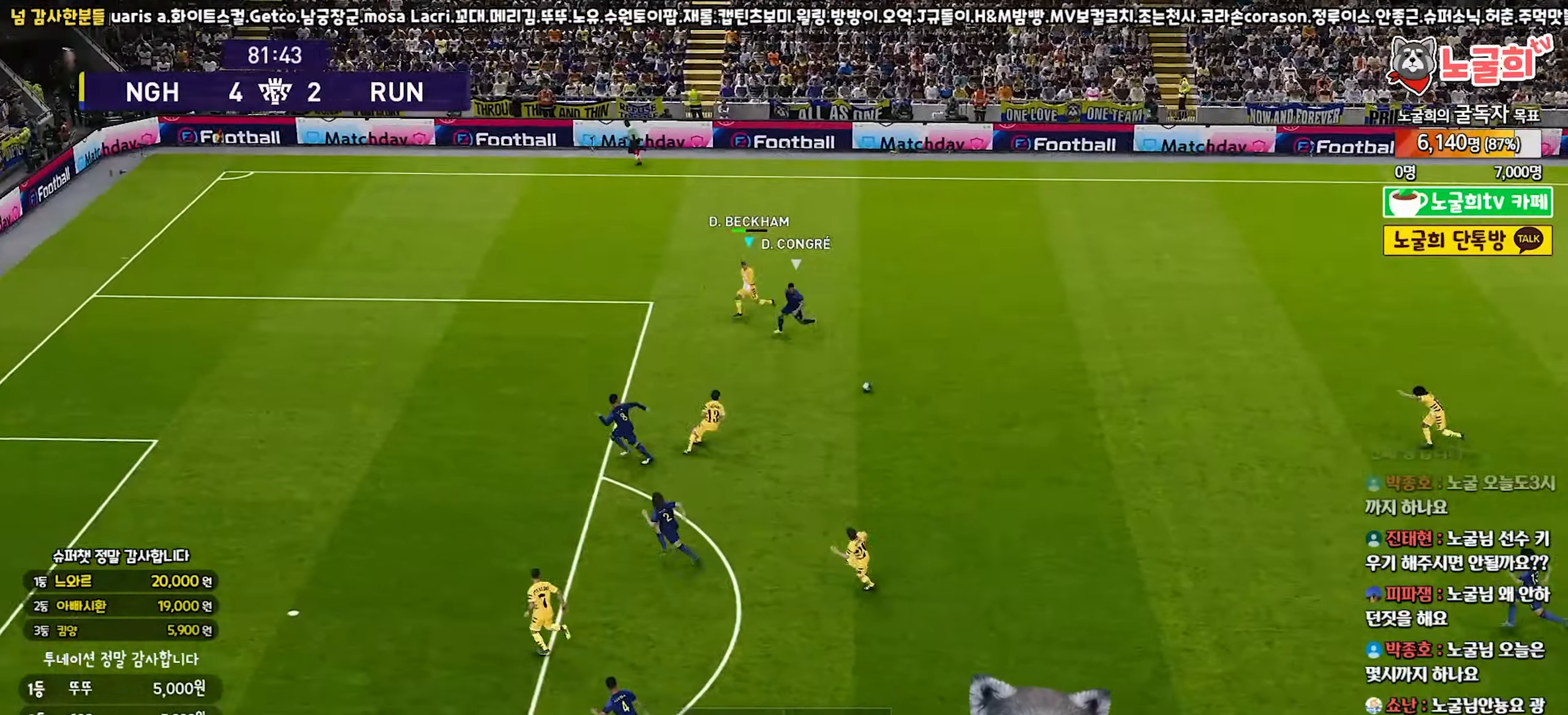
{"buttons": ["R1"], "left_stick": "down-left", "right_stick": "center", "events": [[350, "left_stick", "down-left"]]}
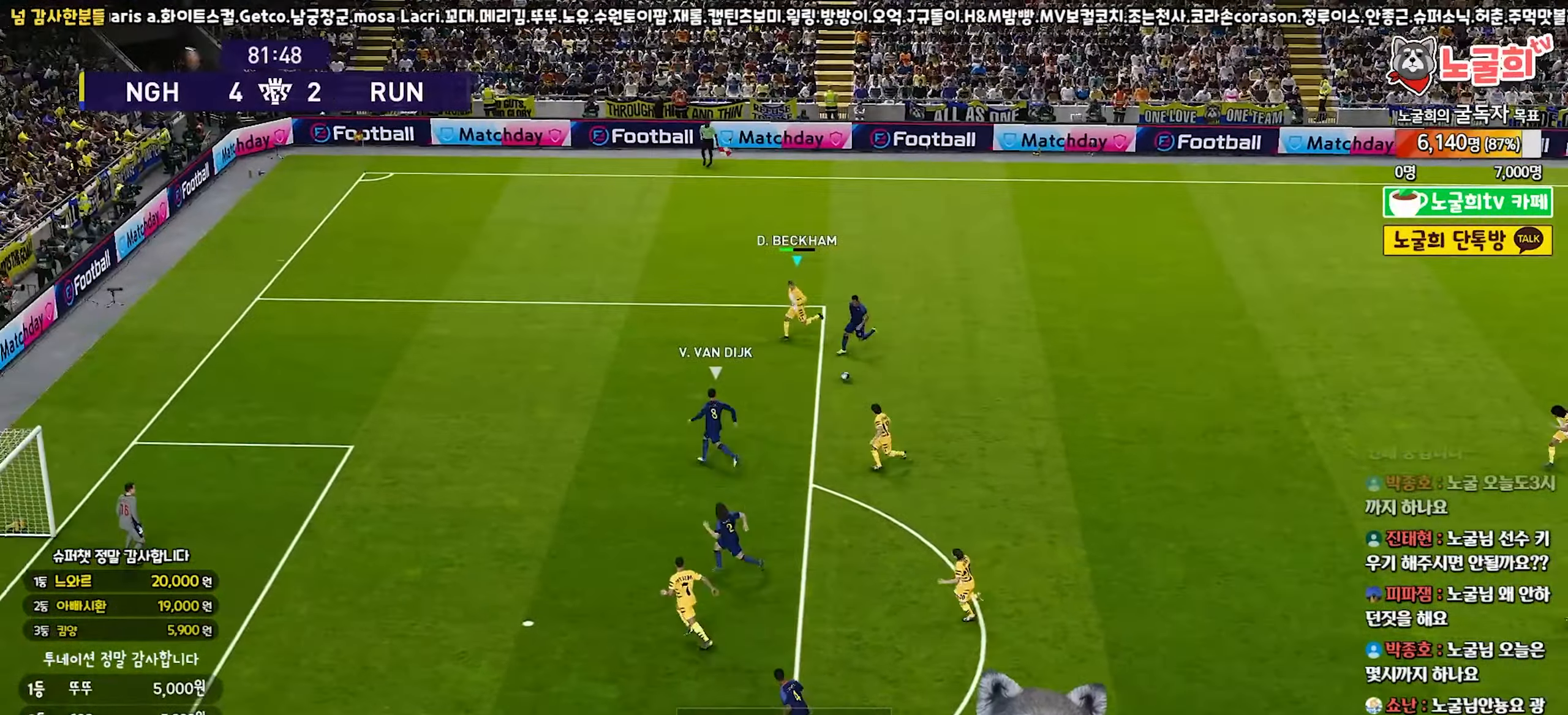
{"buttons": [], "left_stick": "down-right", "right_stick": "center", "events": [[100, "CROSS", "down"], [117, "R1", "up"], [200, "left_stick", "down-right"], [217, "CROSS", "up"], [250, "R2", "down"], [400, "R2", "up"]]}
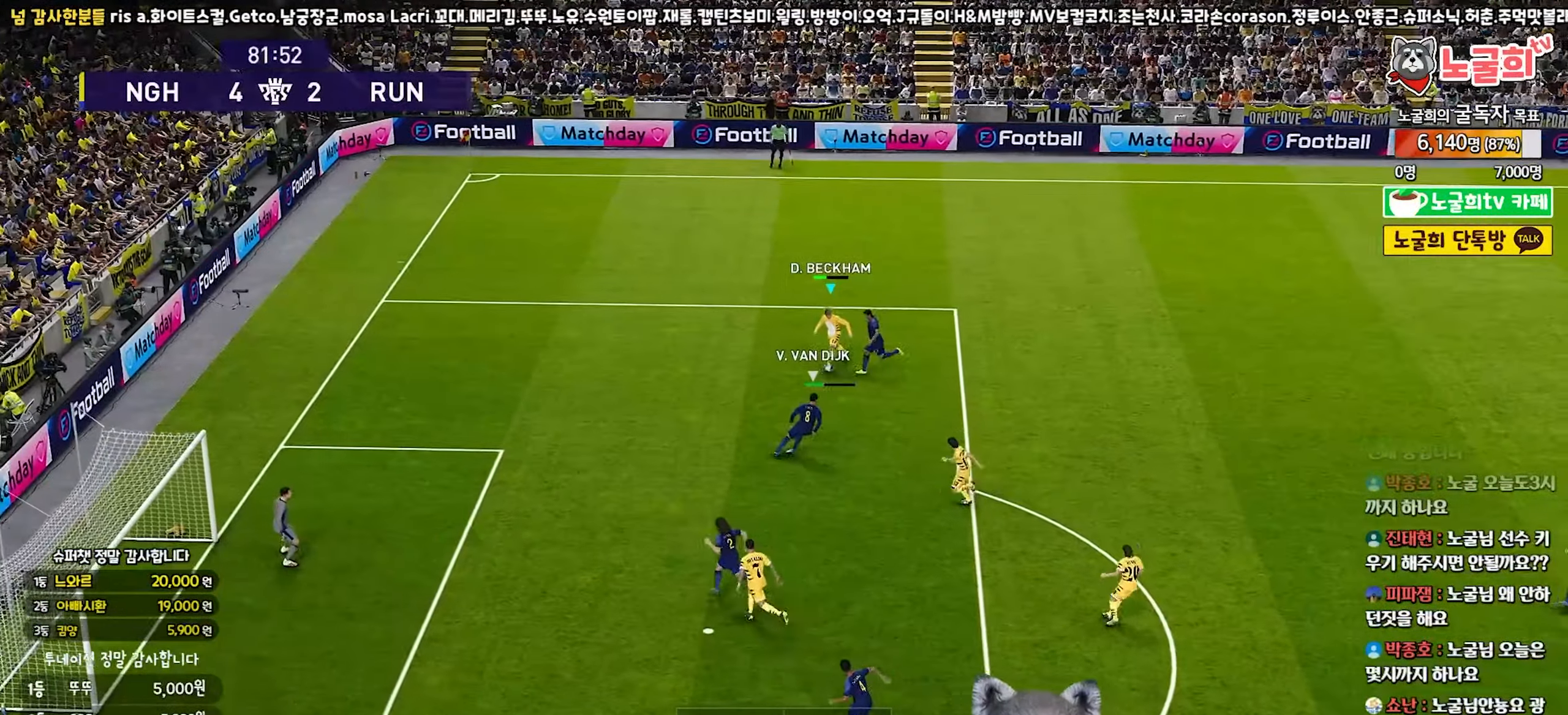
{"buttons": [], "left_stick": "down-right", "right_stick": "center", "events": []}
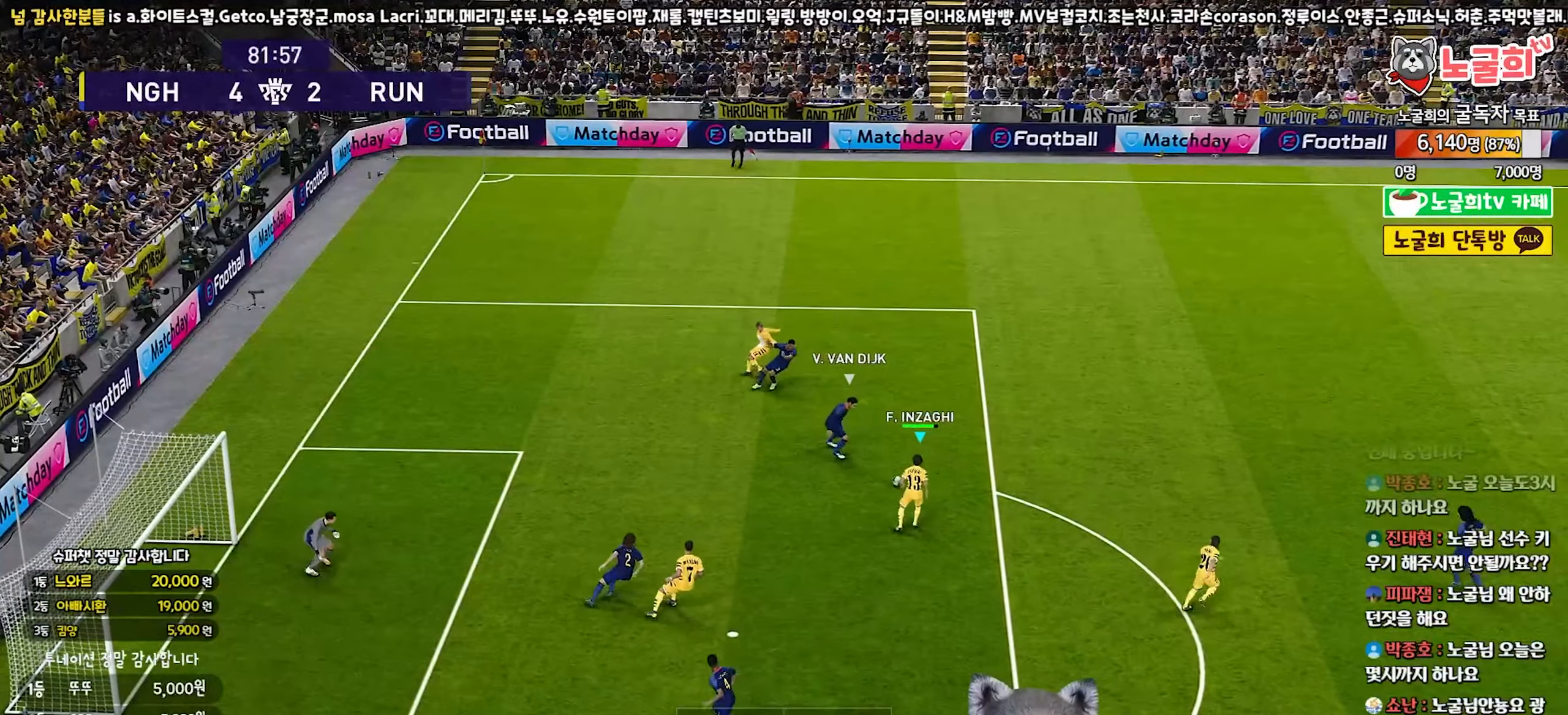
{"buttons": [], "left_stick": "down-left", "right_stick": "center", "events": [[350, "left_stick", "down-left"]]}
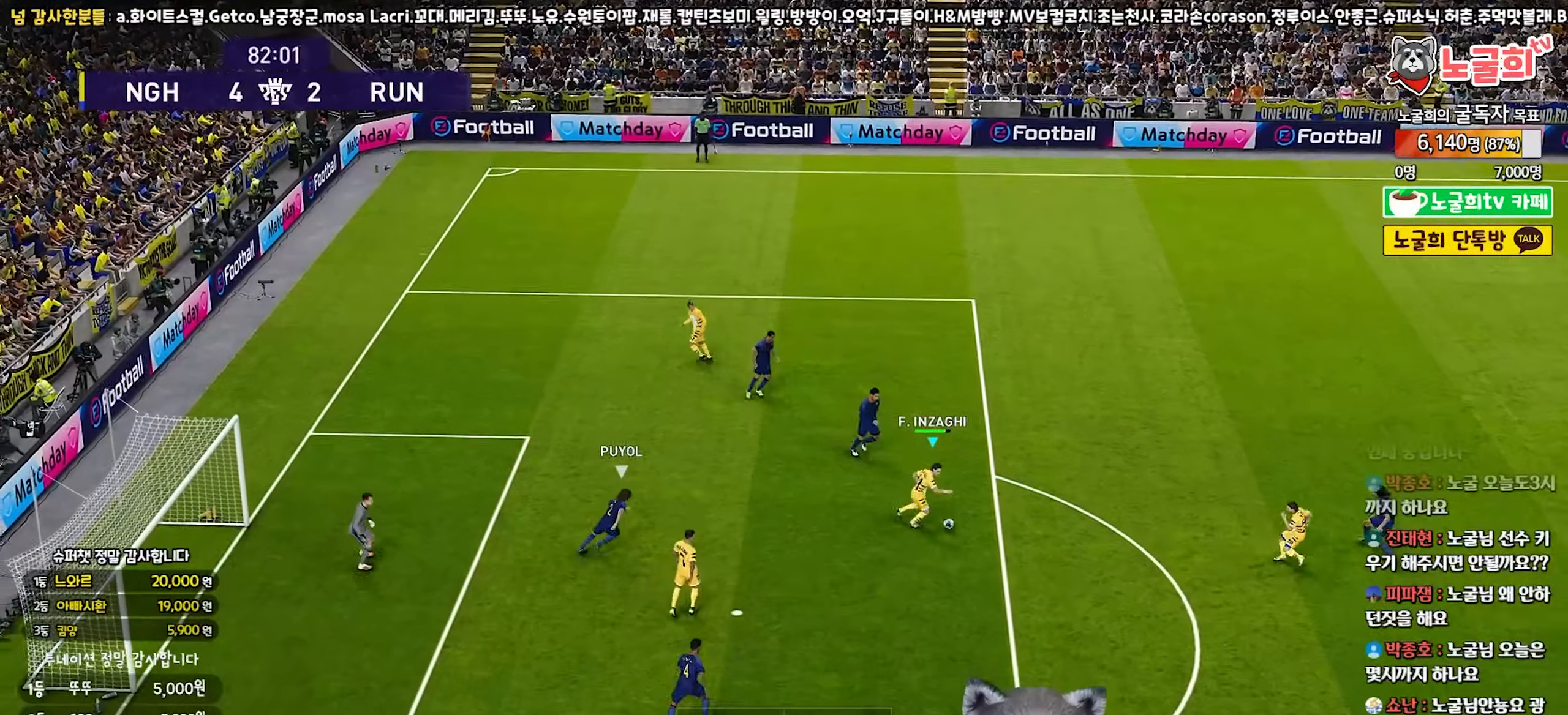
{"buttons": [], "left_stick": "down-left", "right_stick": "center", "events": []}
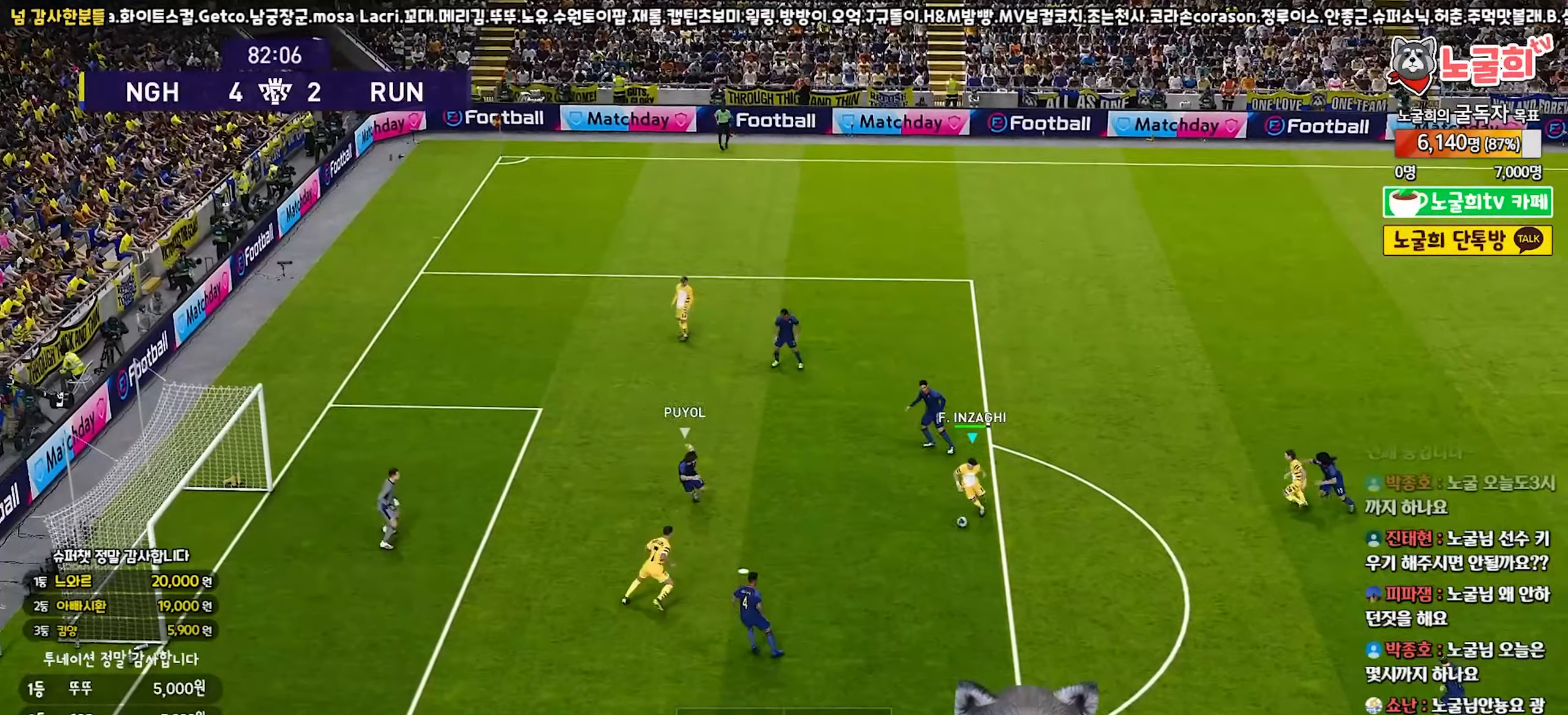
{"buttons": [], "left_stick": "up-left", "right_stick": "center", "events": [[67, "SQUARE", "down"], [83, "left_stick", "up-left"], [100, "CROSS", "down"], [167, "SQUARE", "up"], [200, "CROSS", "up"]]}
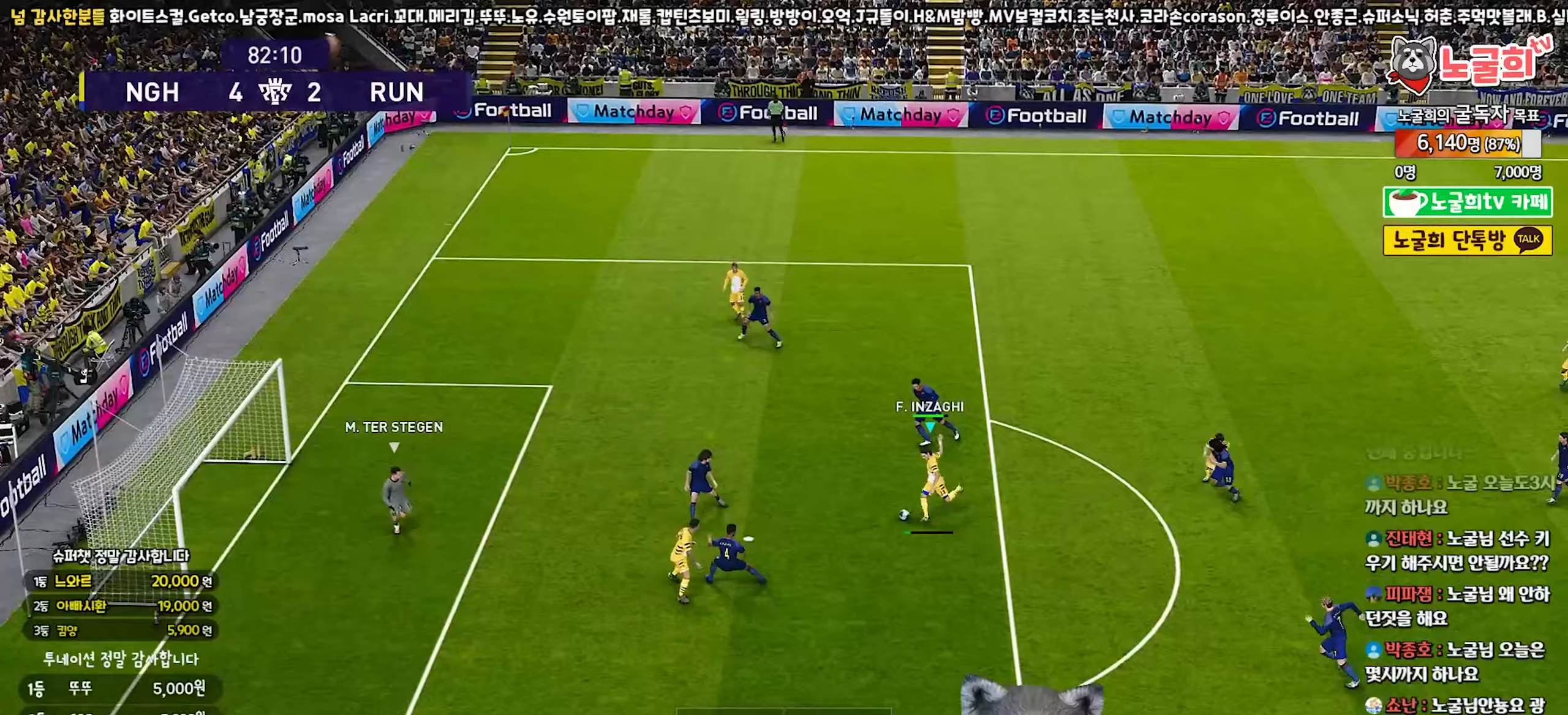
{"buttons": [], "left_stick": "up-left", "right_stick": "center", "events": [[267, "SQUARE", "down"], [367, "SQUARE", "up"]]}
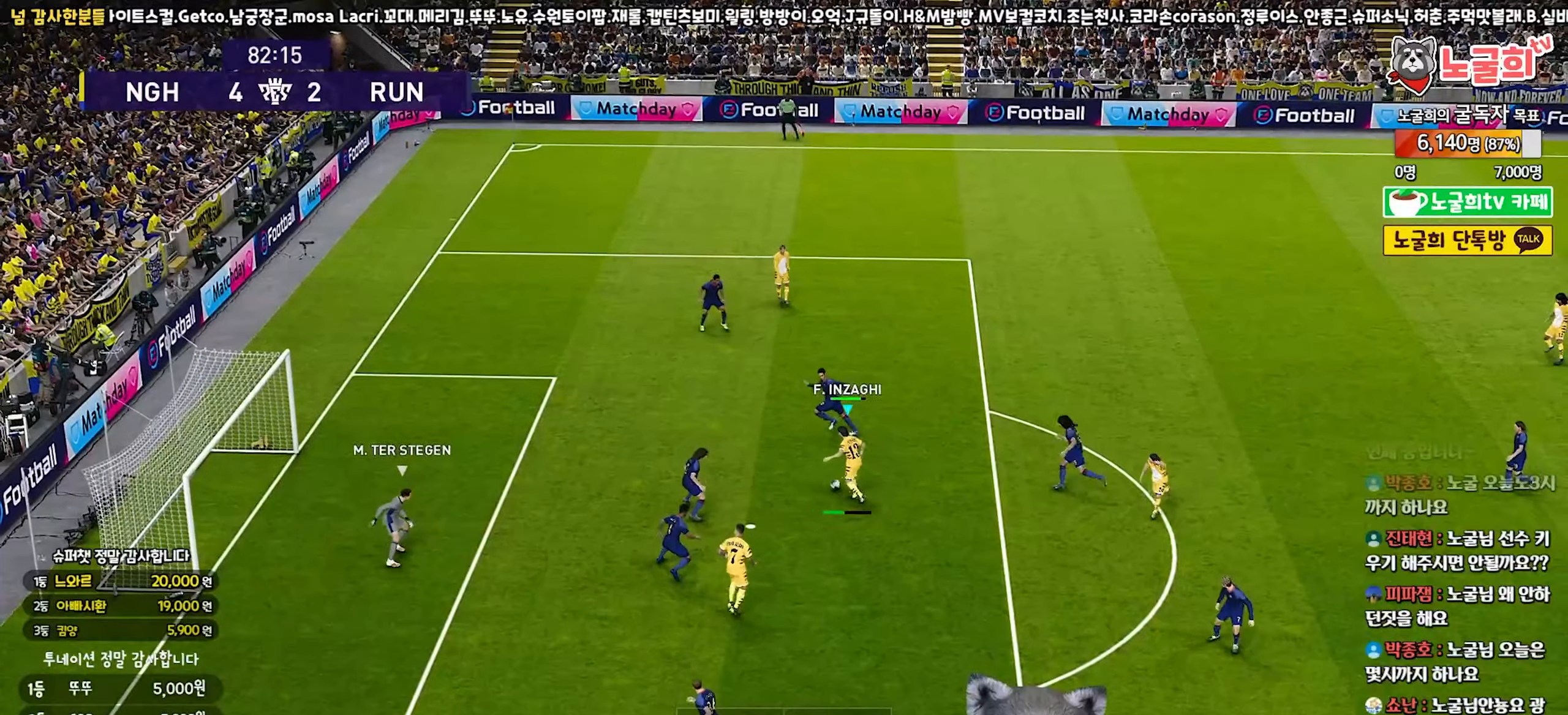
{"buttons": [], "left_stick": "up-left", "right_stick": "center", "events": []}
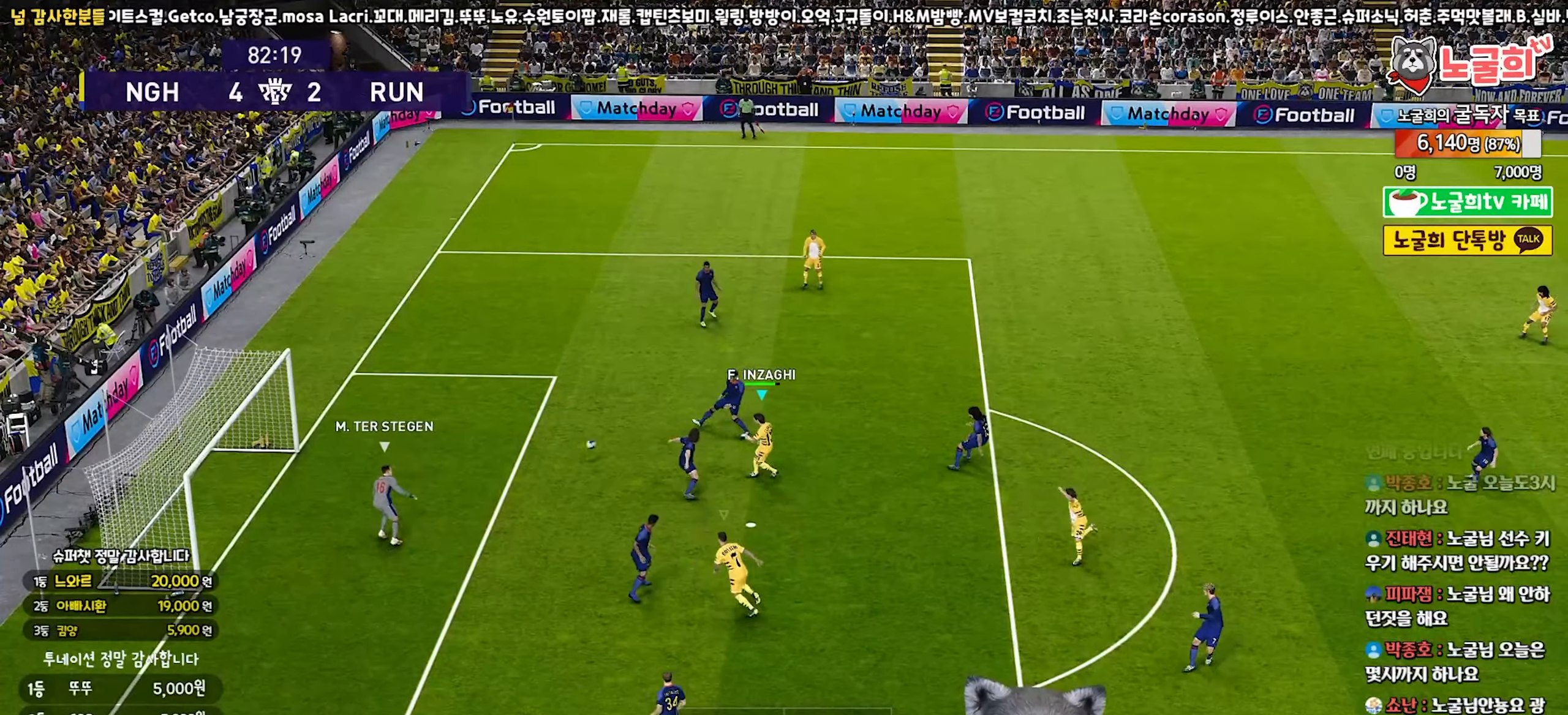
{"buttons": [], "left_stick": "center", "right_stick": "center", "events": [[150, "left_stick", "center"]]}
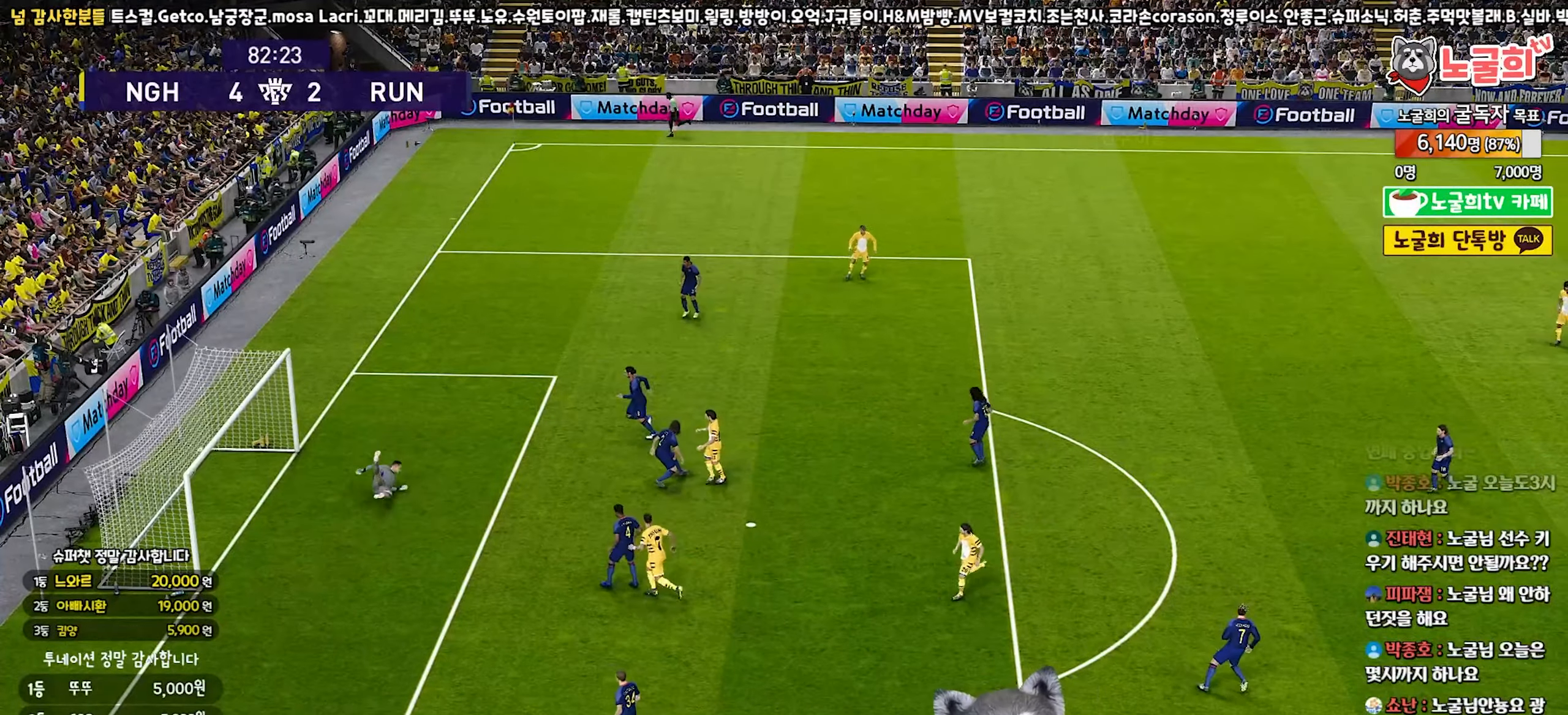
{"buttons": [], "left_stick": "center", "right_stick": "center", "events": []}
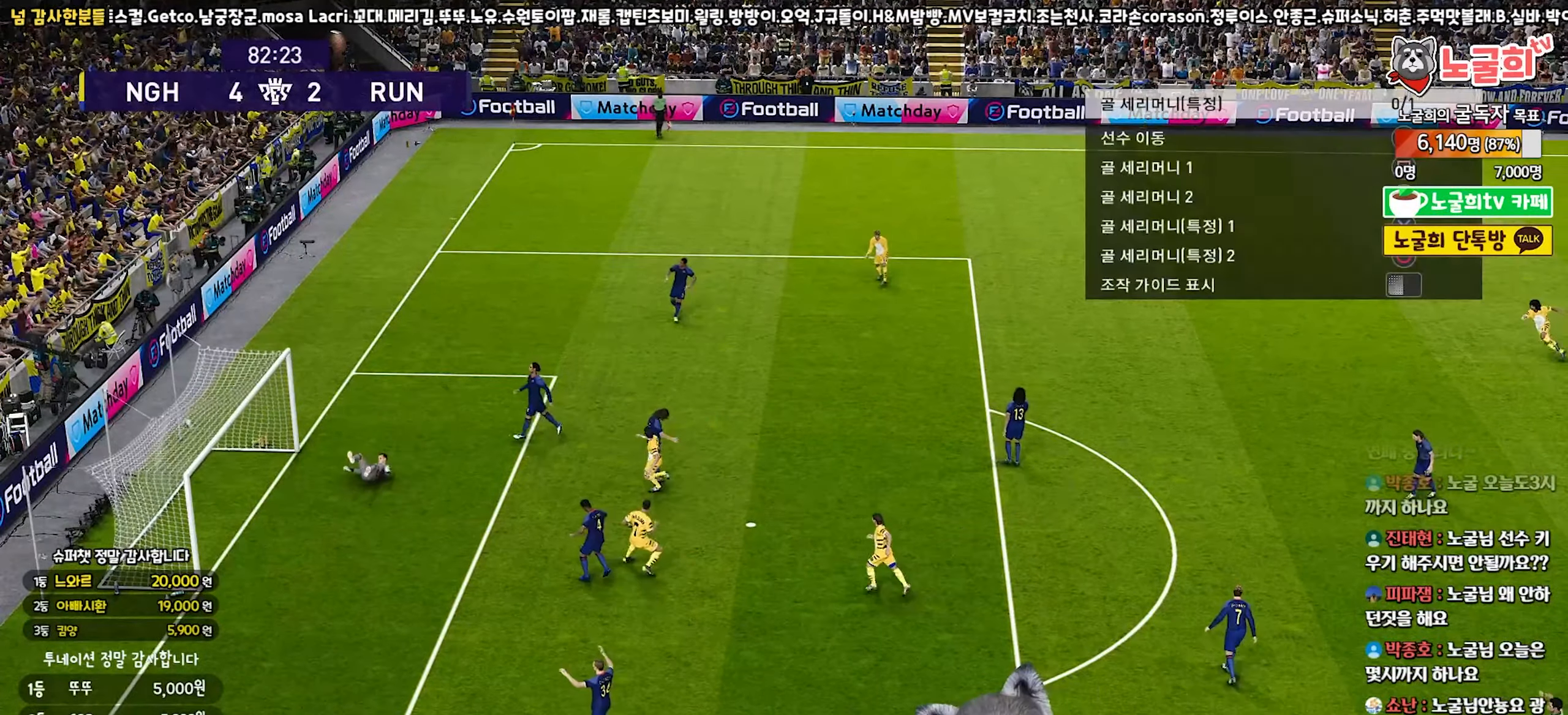
{"buttons": ["START"], "left_stick": "center", "right_stick": "center", "events": [[483, "START", "down"]]}
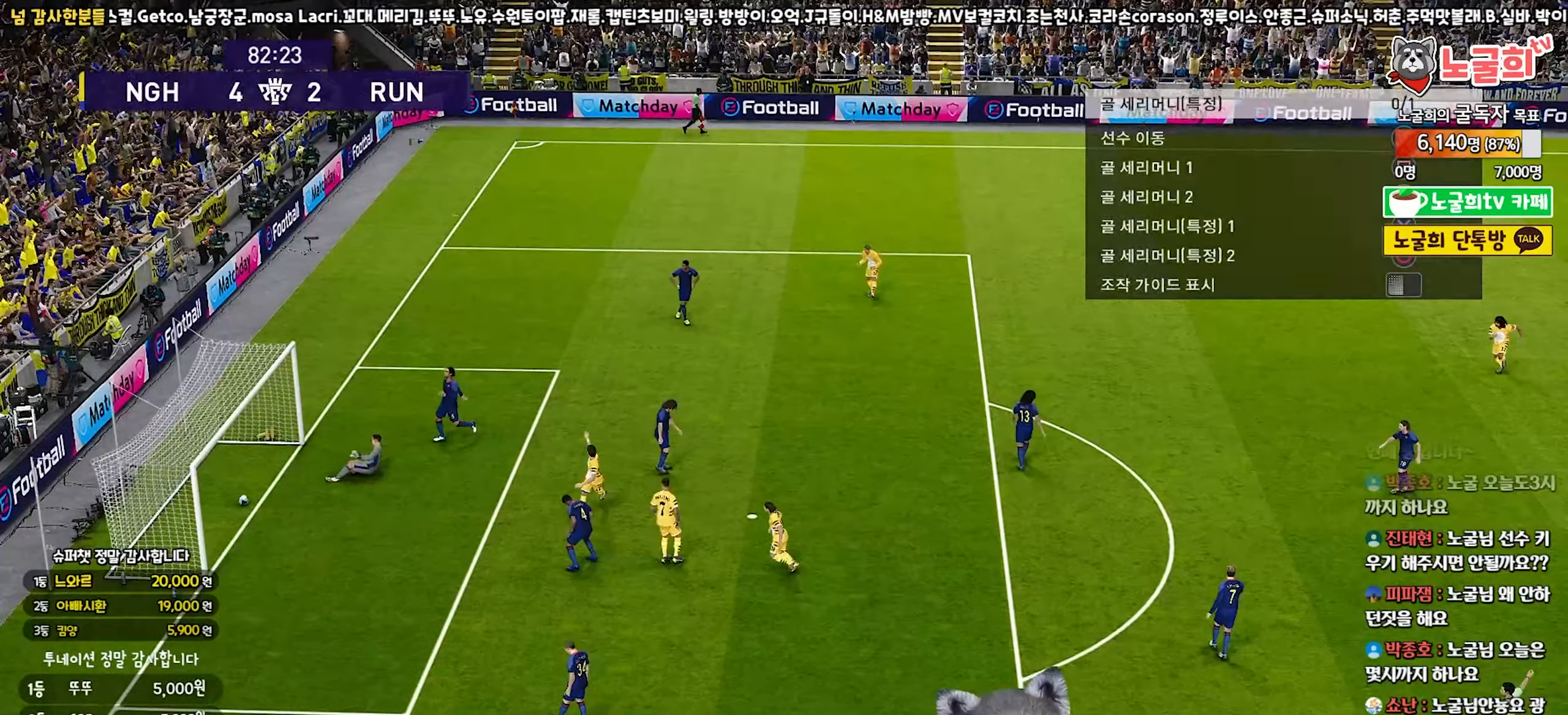
{"buttons": ["START"], "left_stick": "center", "right_stick": "center", "events": [[117, "START", "up"], [317, "START", "down"], [417, "START", "up"], [483, "START", "down"]]}